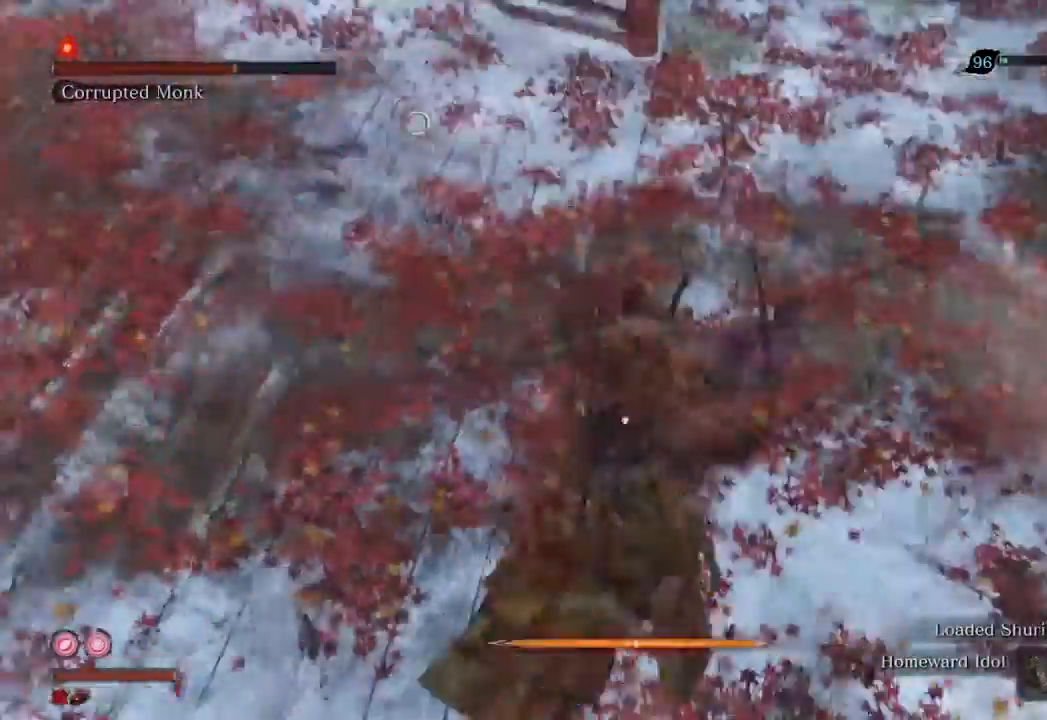
Gameplay with a controller (Xbox layout); each line is a JSON object with the inputs held at the frame after it. "events" lists button and stick changes between this image and that frame as [ms after this image, input, new state], when the widget could be followed in between. Not read: L3.
{"buttons": [], "left_stick": "up", "right_stick": "center", "events": [[67, "R1", "up"]]}
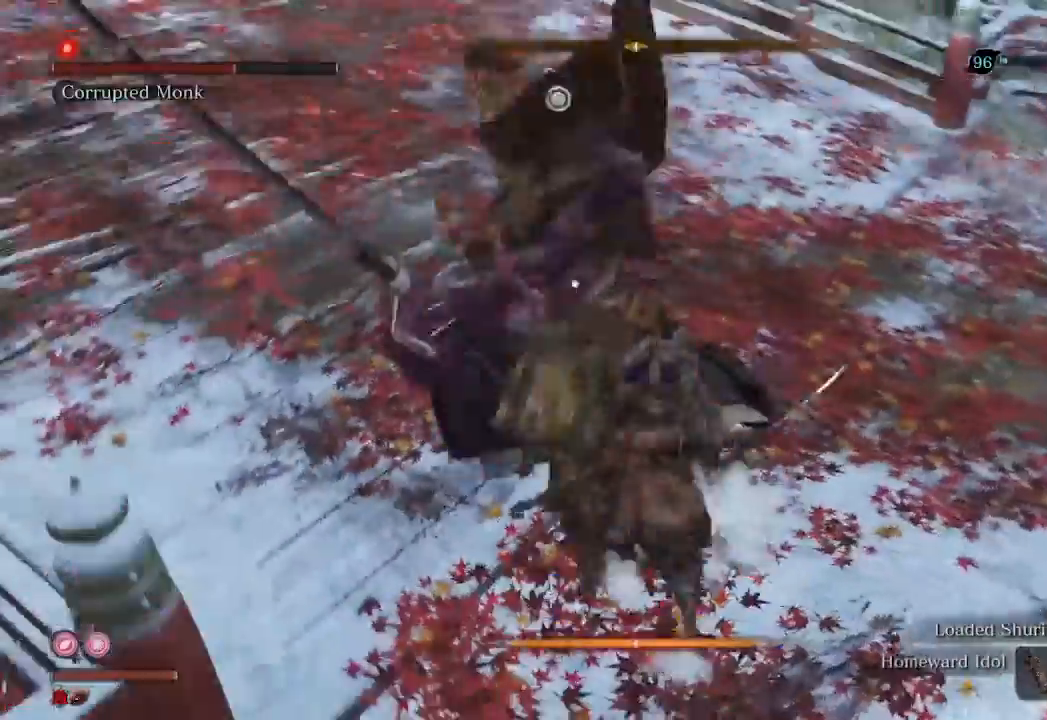
{"buttons": [], "left_stick": "center", "right_stick": "center", "events": [[333, "left_stick", "center"]]}
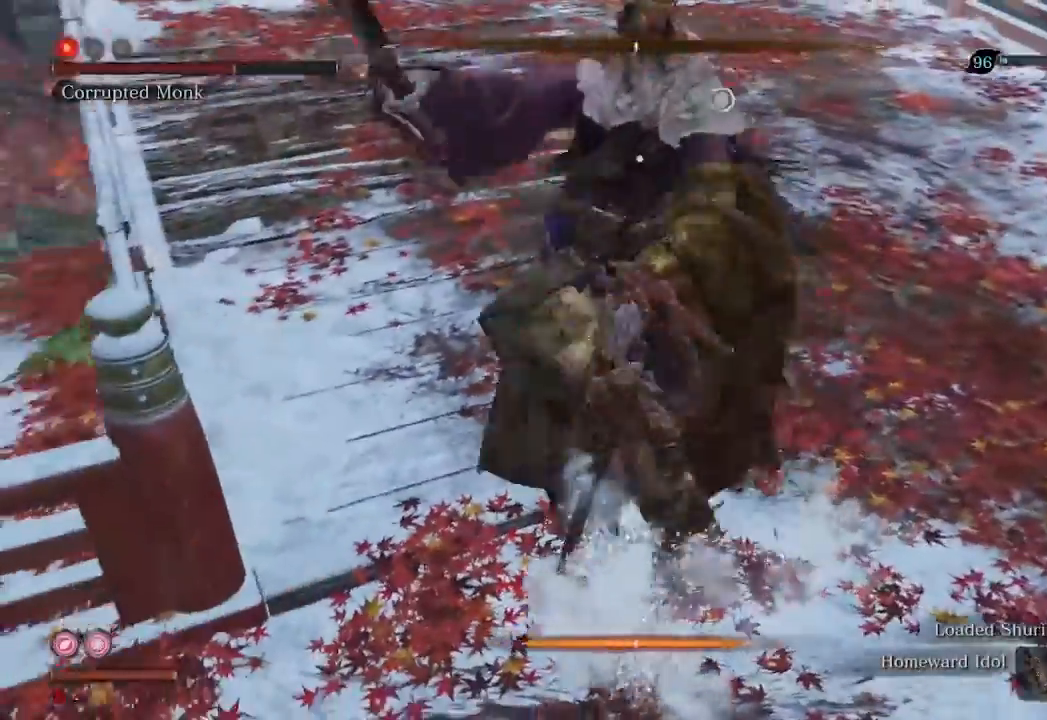
{"buttons": [], "left_stick": "center", "right_stick": "center", "events": []}
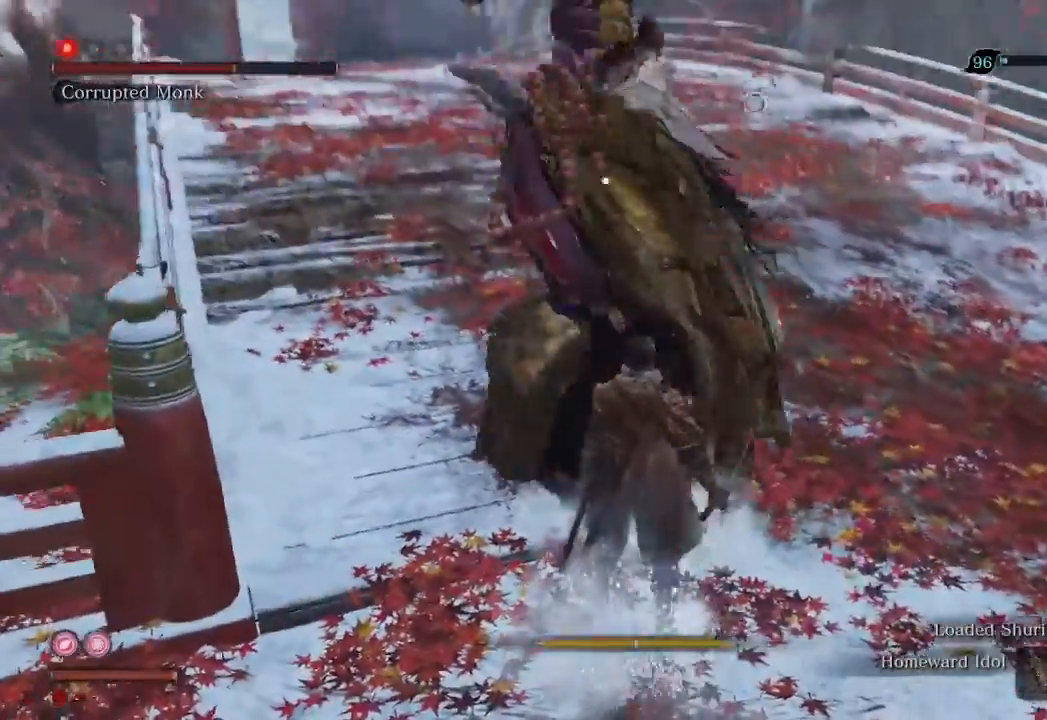
{"buttons": ["R1"], "left_stick": "center", "right_stick": "center", "events": [[100, "L1", "down"], [167, "L1", "up"], [467, "R1", "down"]]}
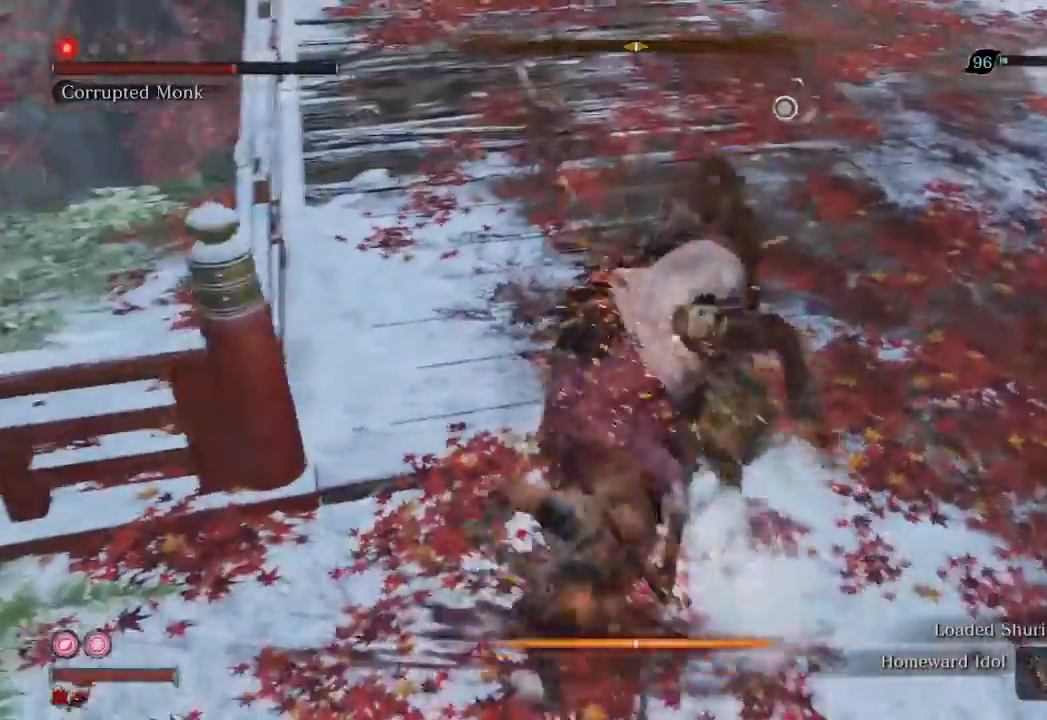
{"buttons": ["R1"], "left_stick": "center", "right_stick": "center", "events": [[67, "R1", "up"], [133, "R1", "down"], [267, "R1", "up"], [367, "R1", "down"], [400, "R1", "up"], [500, "R1", "down"]]}
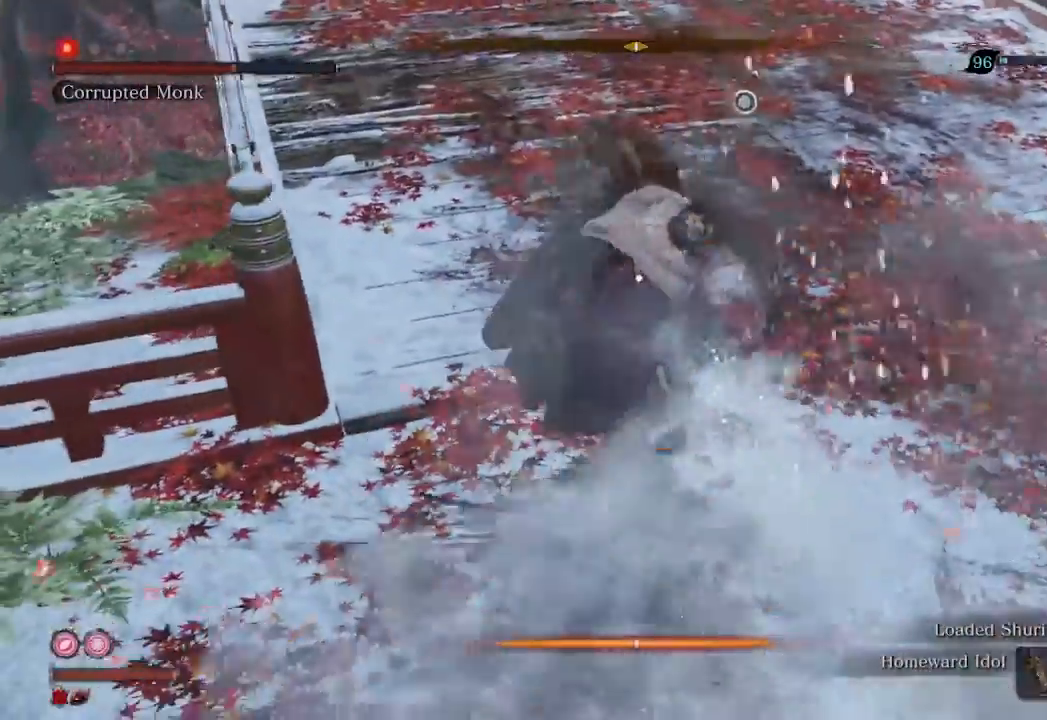
{"buttons": ["R1"], "left_stick": "center", "right_stick": "center", "events": [[67, "R1", "up"], [167, "R1", "down"], [267, "R1", "up"], [367, "R1", "down"], [433, "R1", "up"], [500, "R1", "down"]]}
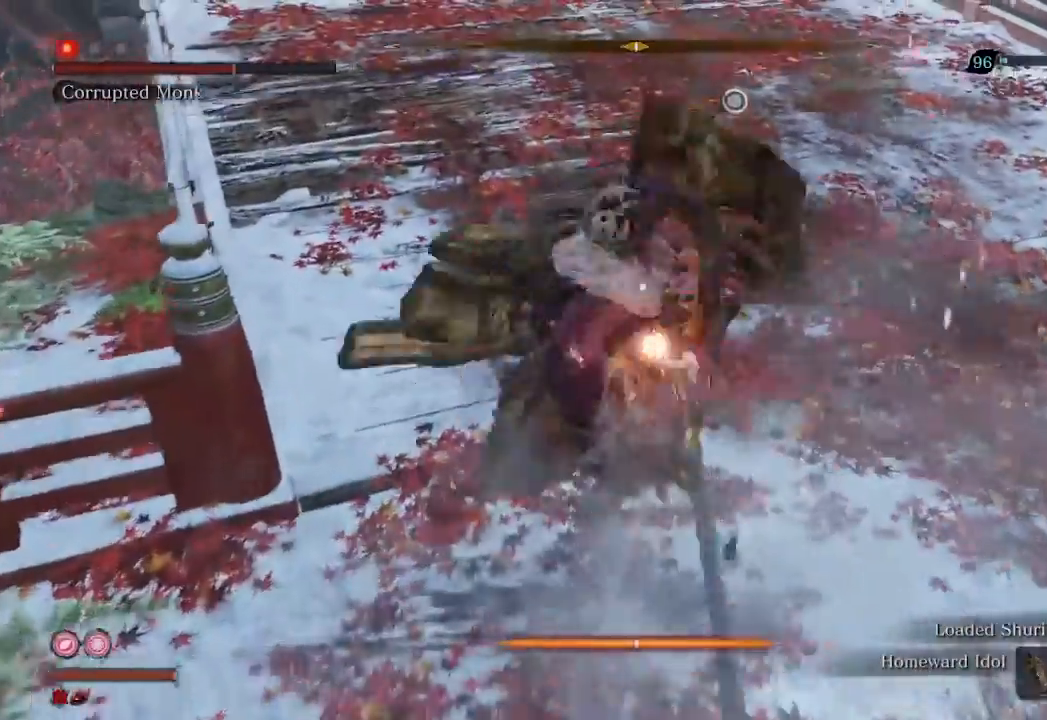
{"buttons": [], "left_stick": "center", "right_stick": "center", "events": [[100, "R1", "up"], [167, "R1", "down"], [267, "R1", "up"], [400, "R1", "down"], [467, "R1", "up"]]}
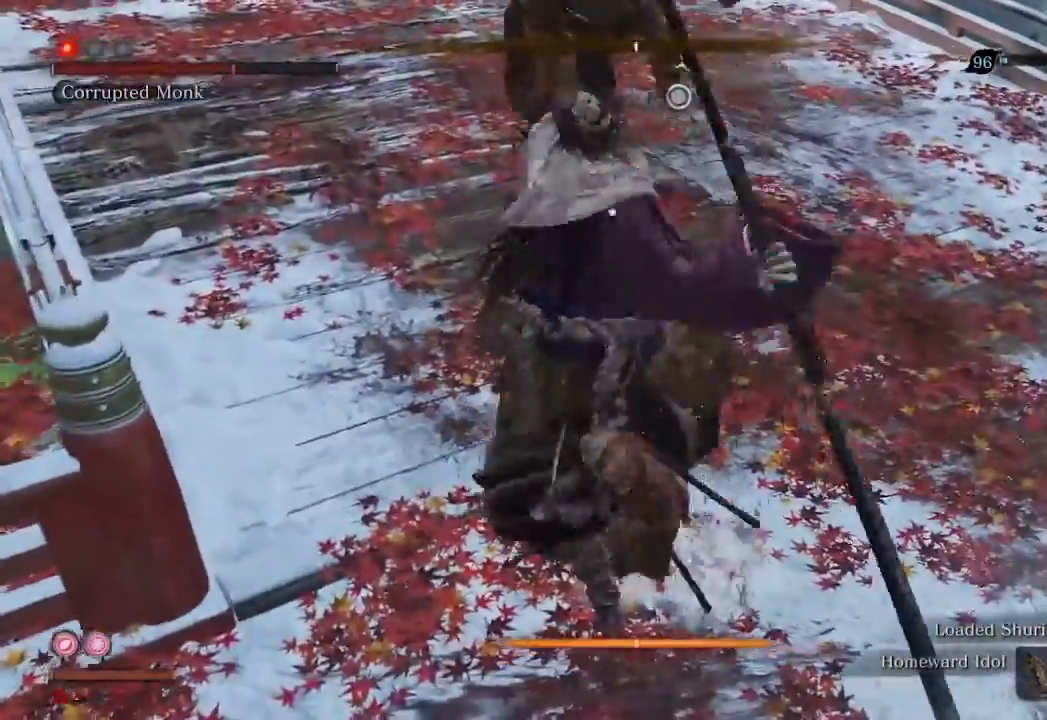
{"buttons": [], "left_stick": "center", "right_stick": "center", "events": [[100, "R1", "down"], [167, "R1", "up"]]}
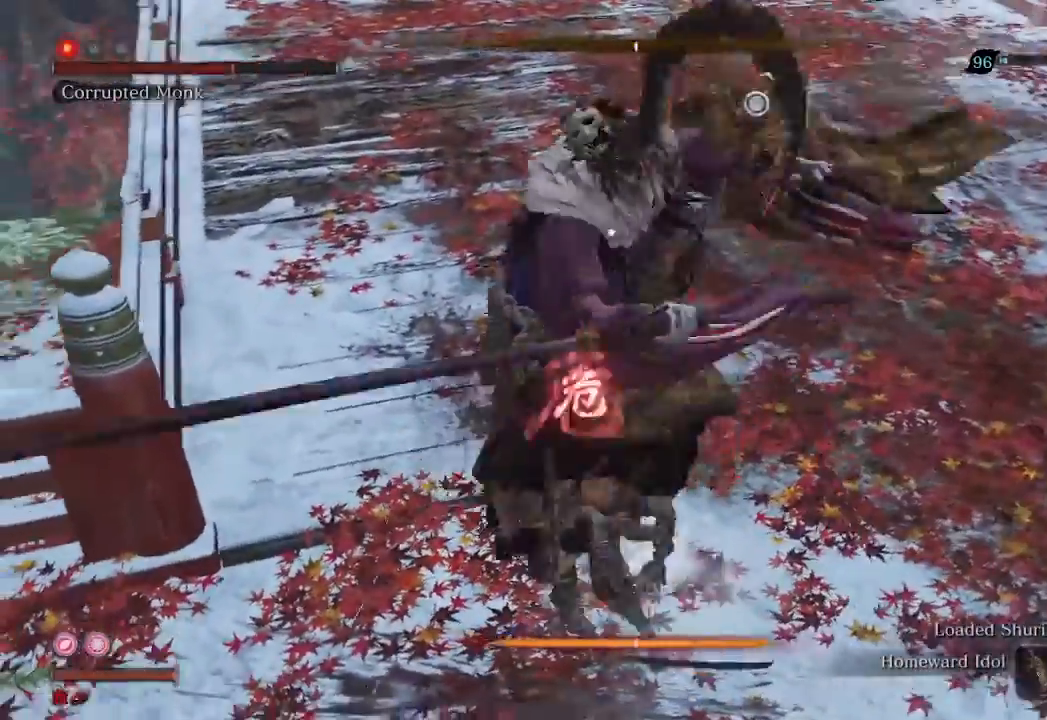
{"buttons": [], "left_stick": "up-right", "right_stick": "center", "events": [[467, "left_stick", "up-right"]]}
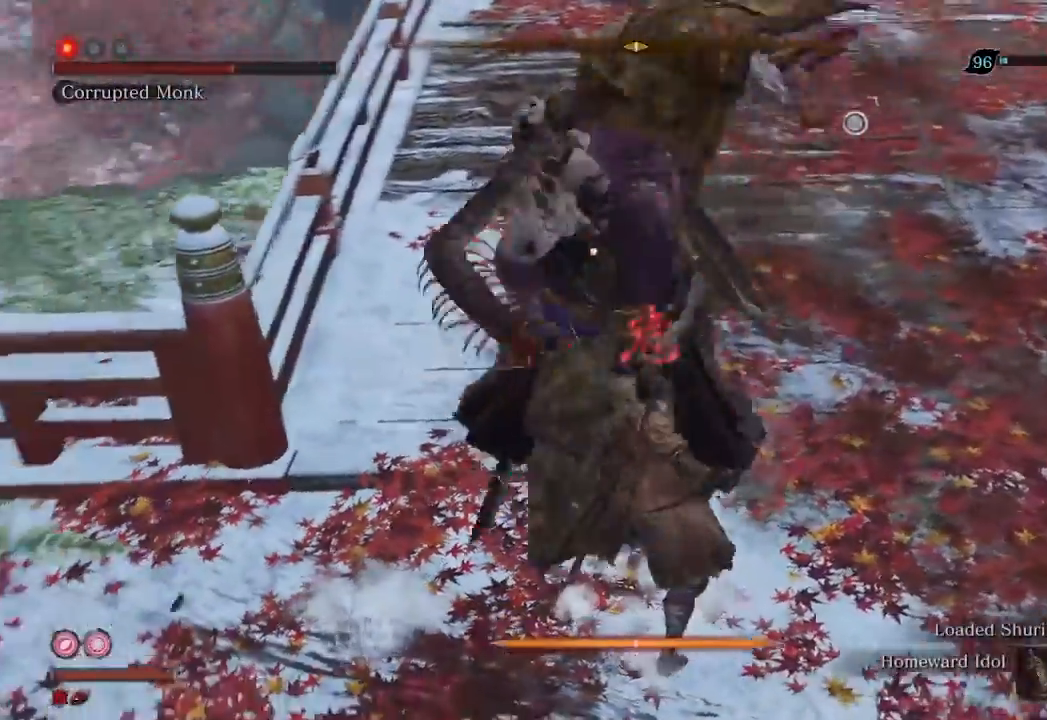
{"buttons": [], "left_stick": "up-right", "right_stick": "center", "events": [[67, "R2", "down"], [233, "R2", "up"], [367, "R1", "down"], [367, "R2", "down"], [433, "R1", "up"], [433, "R2", "up"]]}
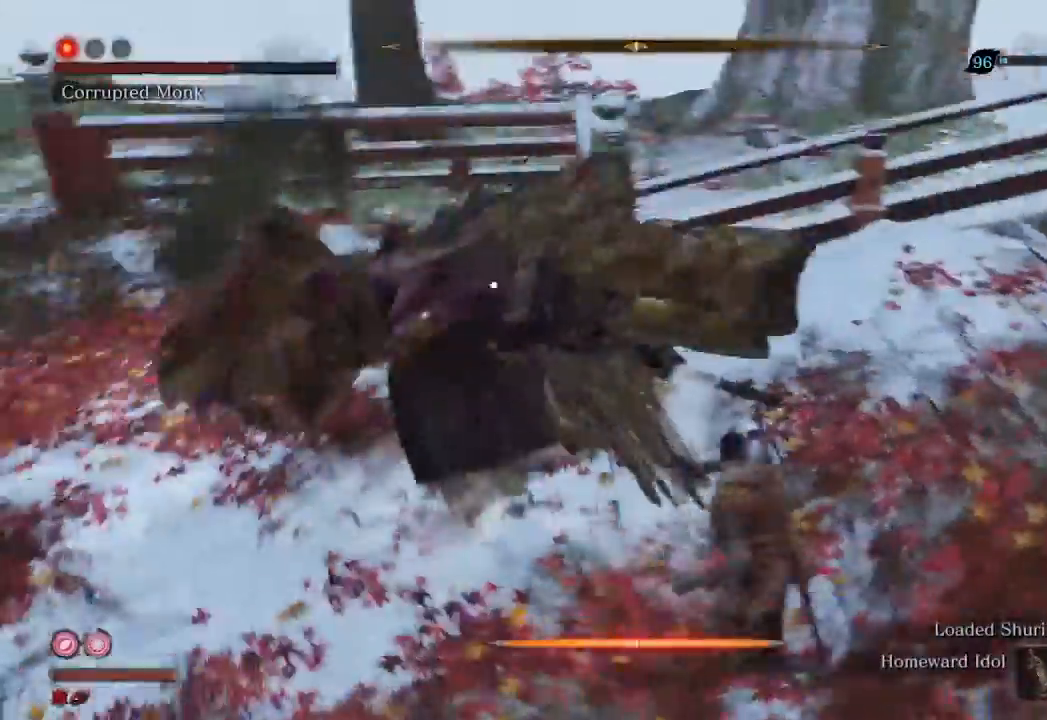
{"buttons": ["R1"], "left_stick": "up", "right_stick": "center", "events": [[33, "R1", "down"], [100, "R1", "up"], [167, "left_stick", "center"], [267, "R1", "down"], [367, "R1", "up"], [467, "R1", "down"], [500, "left_stick", "up"]]}
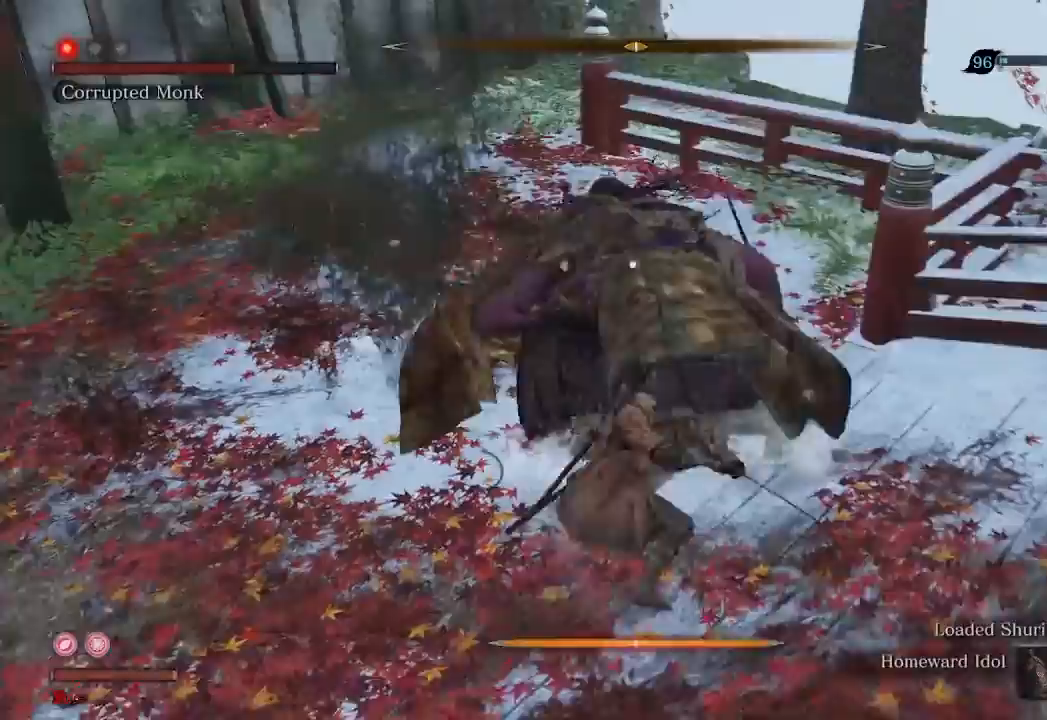
{"buttons": [], "left_stick": "up-left", "right_stick": "center", "events": [[67, "R1", "up"], [133, "left_stick", "up-left"], [167, "R1", "down"], [233, "R1", "up"], [367, "R1", "down"], [433, "R1", "up"]]}
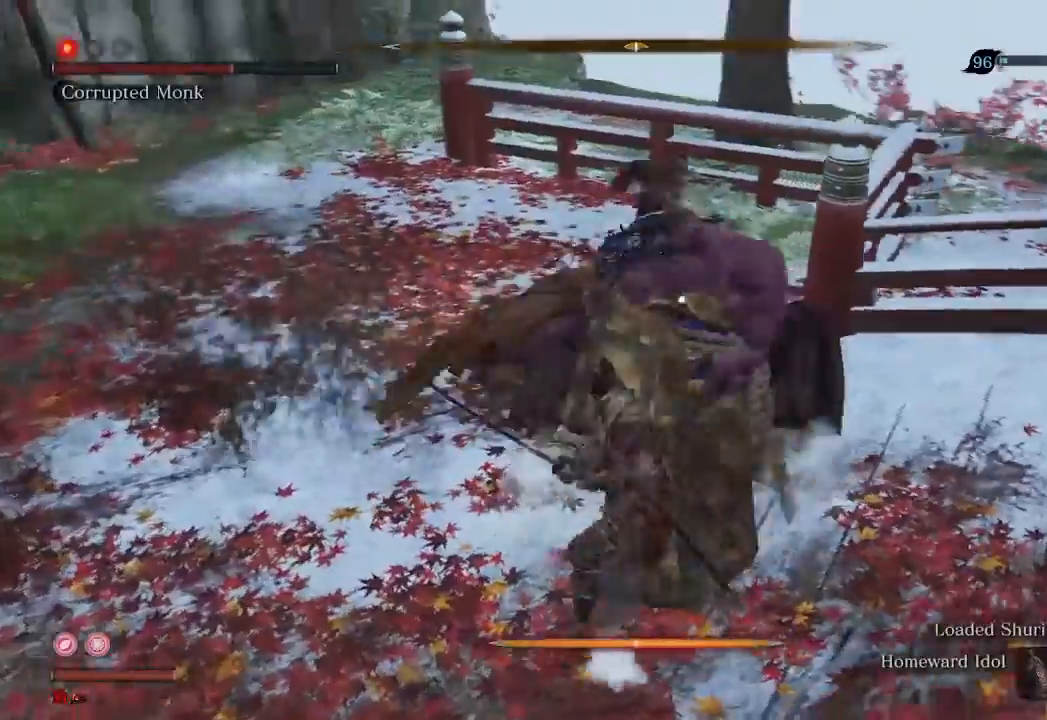
{"buttons": [], "left_stick": "center", "right_stick": "center", "events": [[233, "R1", "down"], [267, "R2", "down"], [333, "R1", "up"], [333, "R2", "up"], [433, "left_stick", "center"]]}
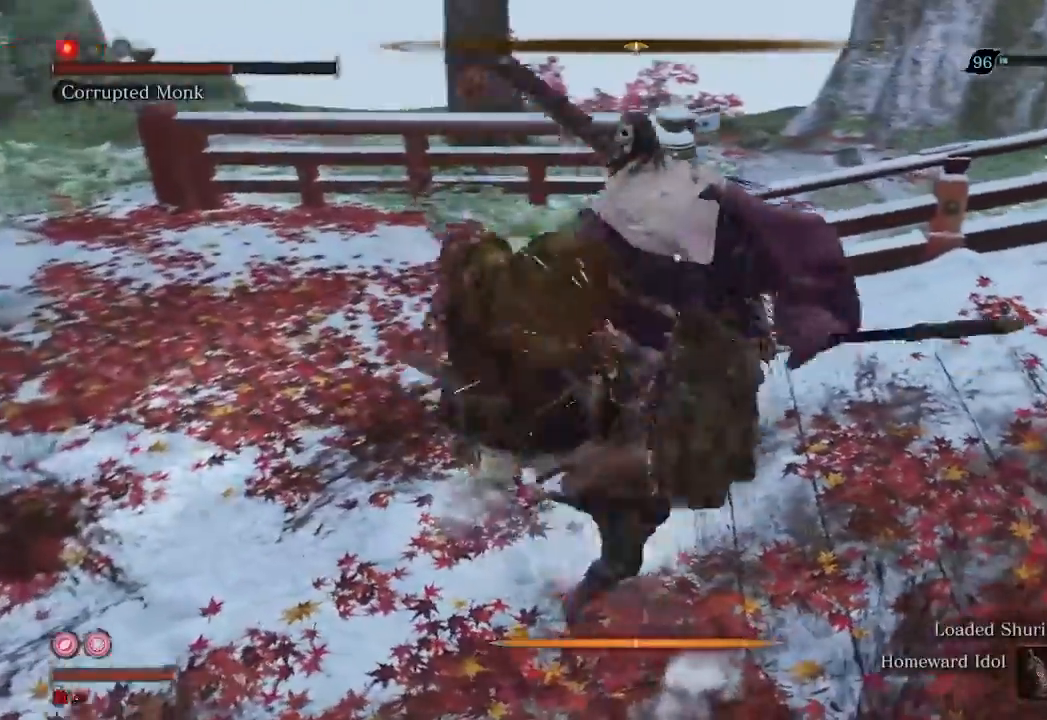
{"buttons": [], "left_stick": "down", "right_stick": "center", "events": [[133, "left_stick", "down"]]}
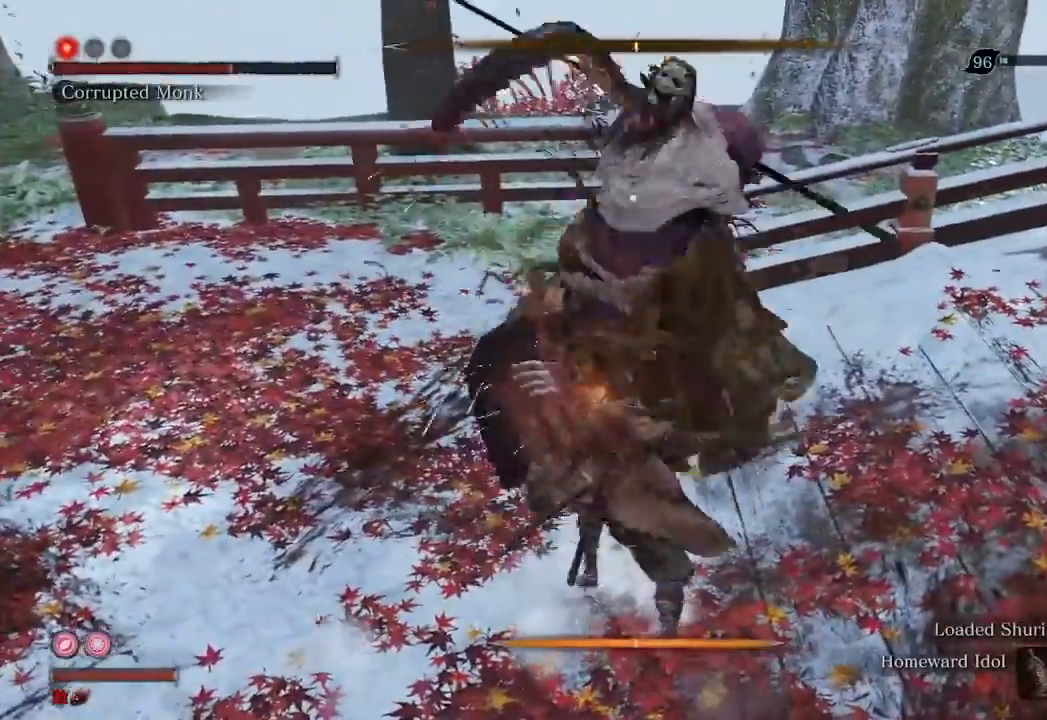
{"buttons": [], "left_stick": "center", "right_stick": "center", "events": [[300, "left_stick", "center"]]}
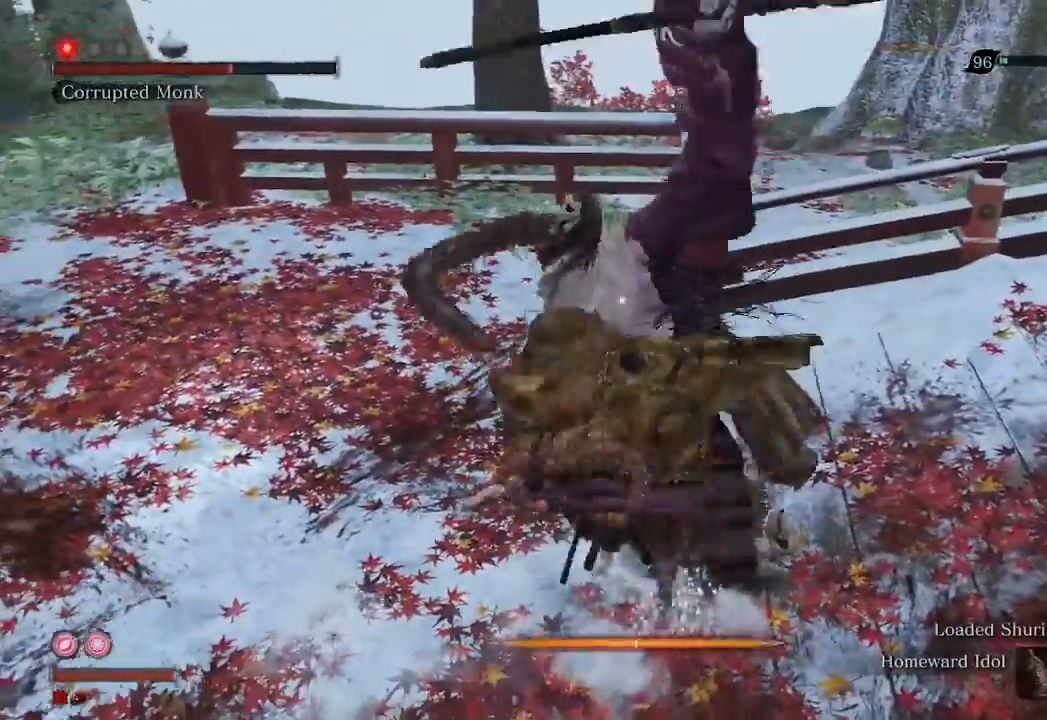
{"buttons": [], "left_stick": "center", "right_stick": "center", "events": [[367, "L1", "down"], [433, "L1", "up"]]}
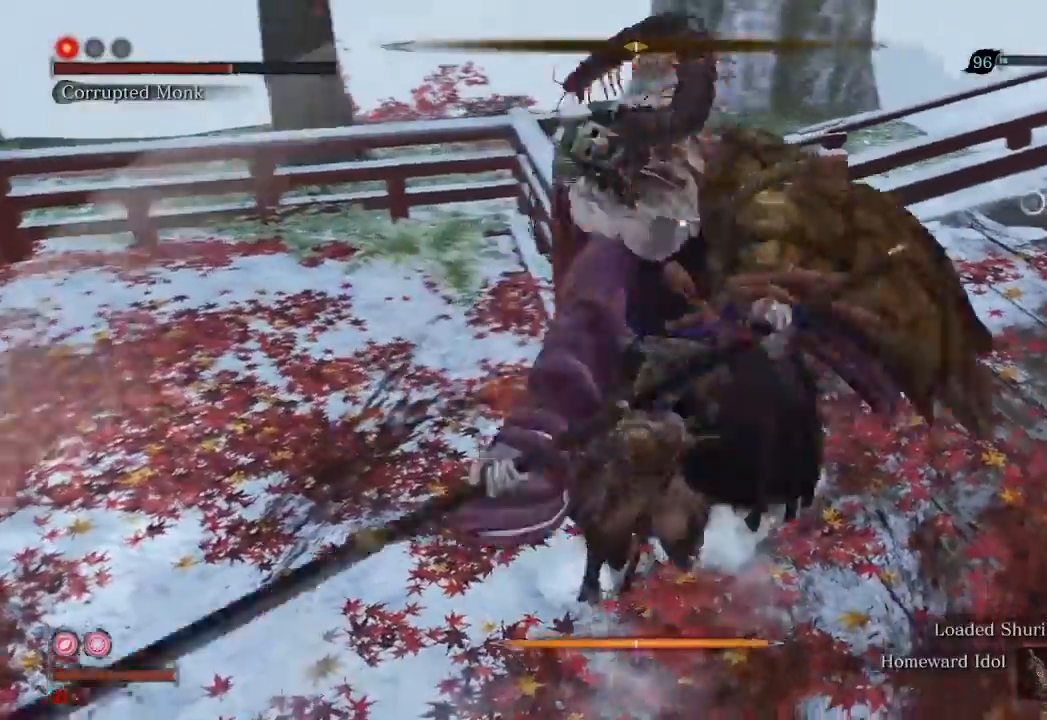
{"buttons": [], "left_stick": "center", "right_stick": "center", "events": []}
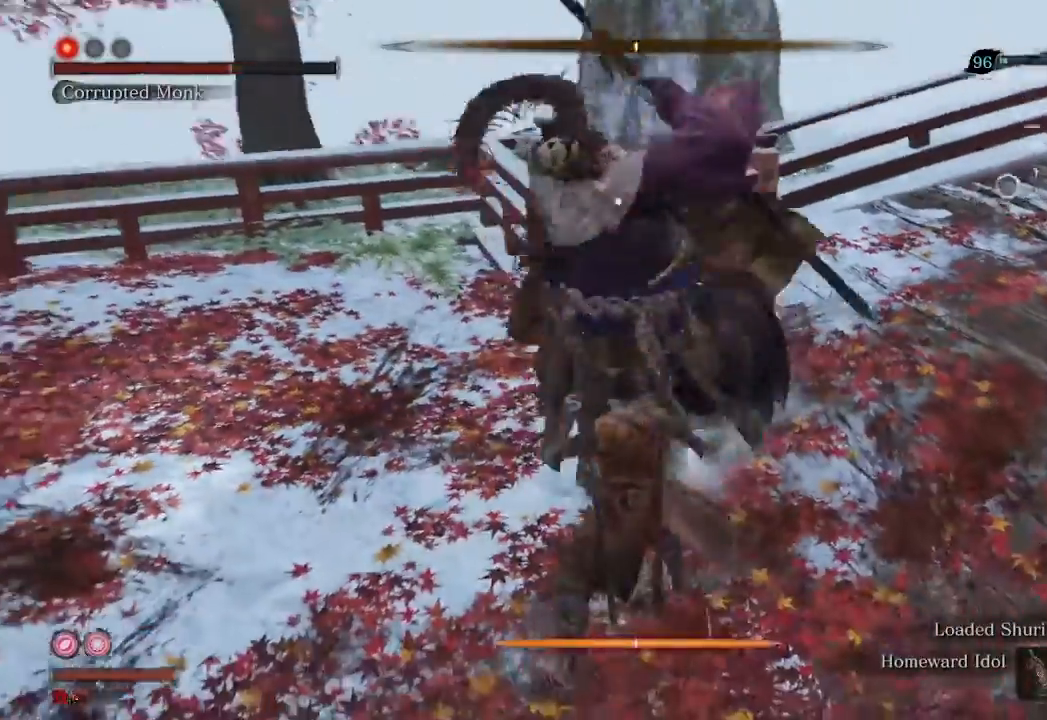
{"buttons": [], "left_stick": "center", "right_stick": "center", "events": [[300, "L1", "down"], [300, "L2", "down"], [367, "L1", "up"], [367, "L2", "up"]]}
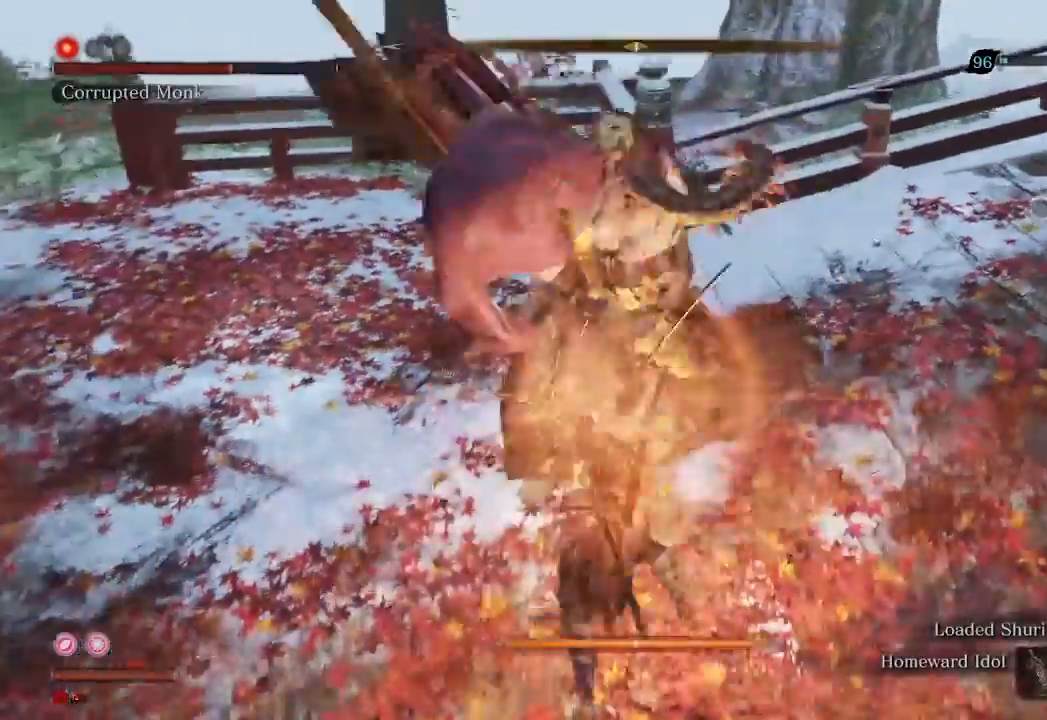
{"buttons": [], "left_stick": "up", "right_stick": "center", "events": [[233, "left_stick", "up"]]}
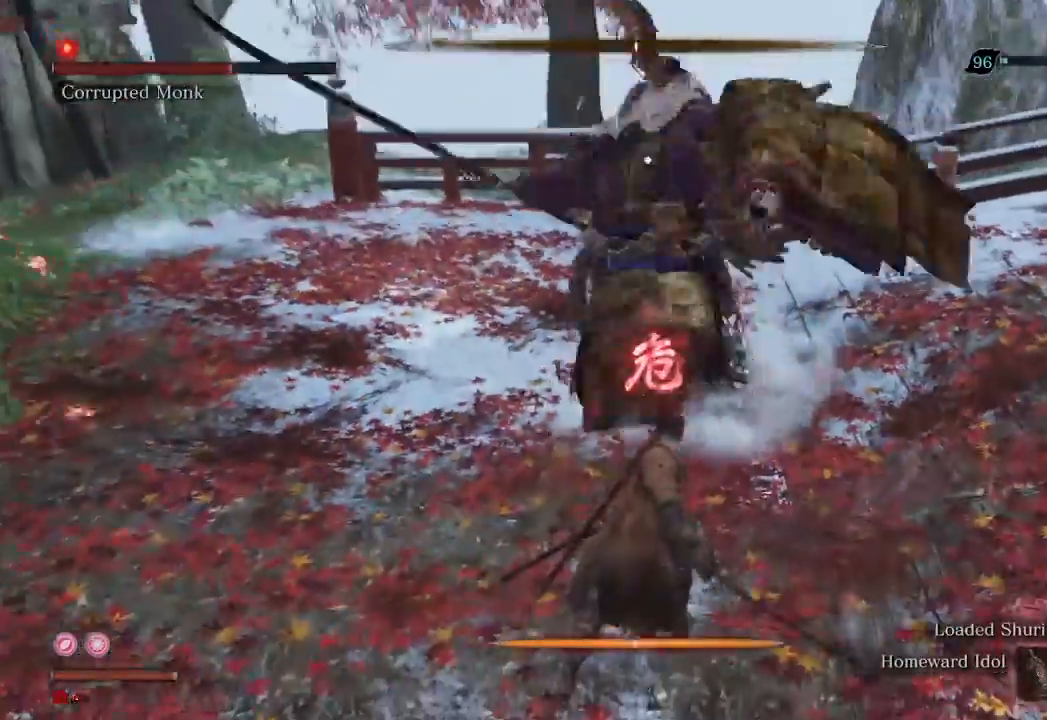
{"buttons": ["R2"], "left_stick": "up-left", "right_stick": "center", "events": [[200, "left_stick", "up-left"], [400, "R2", "down"]]}
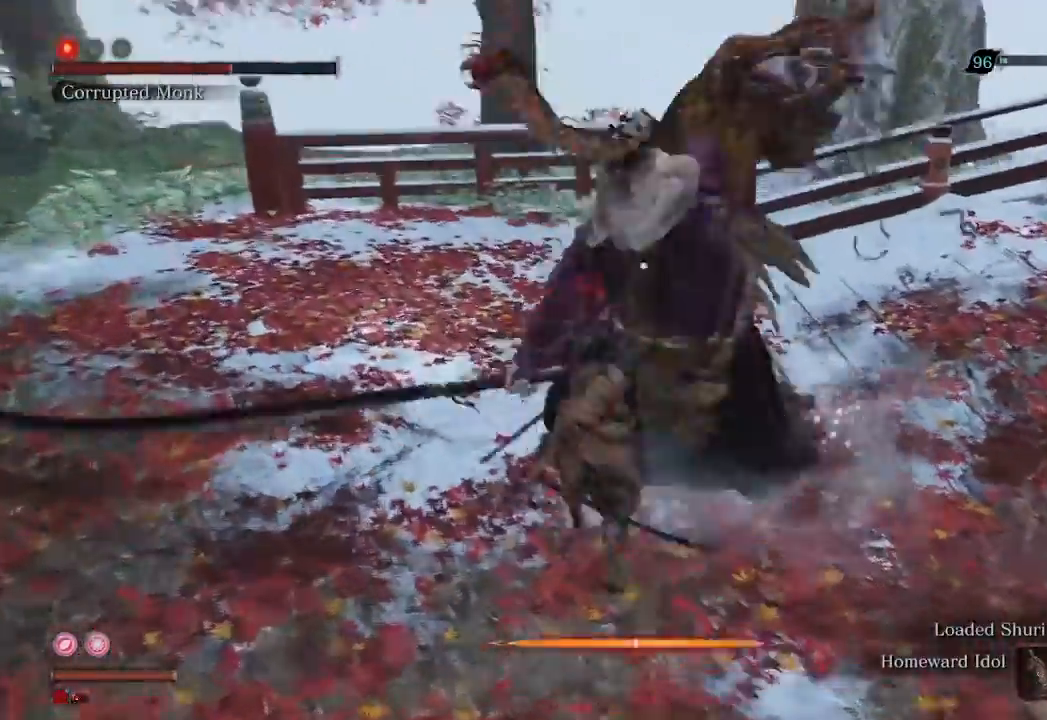
{"buttons": [], "left_stick": "up-left", "right_stick": "center", "events": [[33, "R2", "up"], [200, "R1", "down"], [333, "R1", "up"], [400, "R1", "down"], [467, "R1", "up"]]}
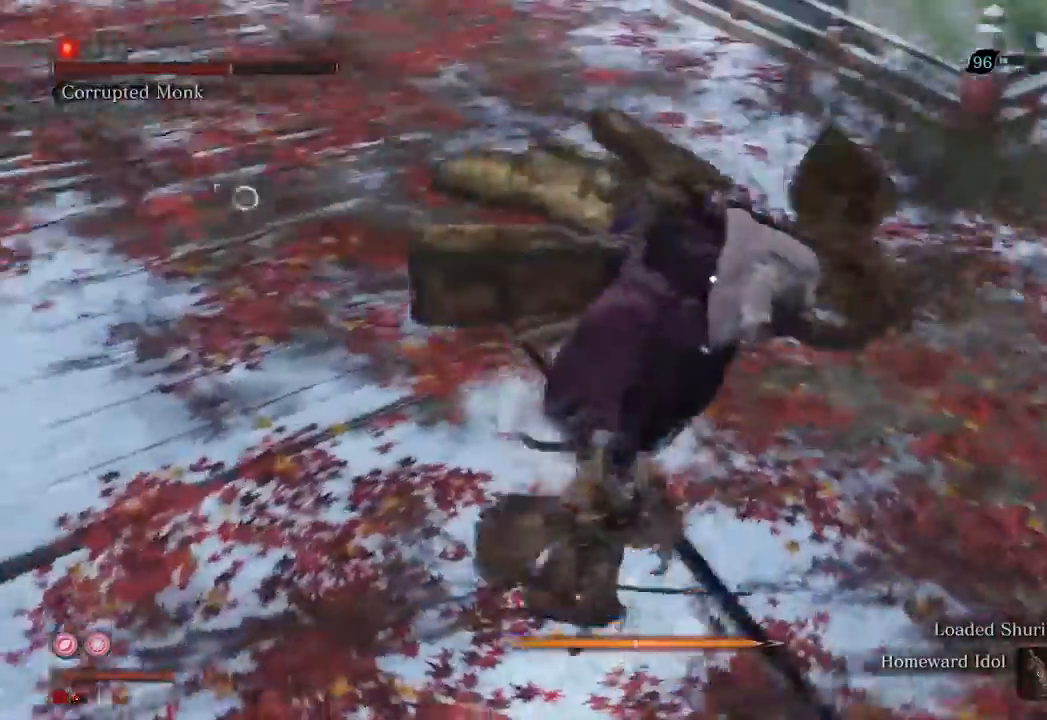
{"buttons": ["R1", "R2"], "left_stick": "up-left", "right_stick": "center", "events": [[100, "R1", "down"], [167, "R1", "up"], [300, "R1", "down"], [367, "R1", "up"], [467, "R1", "down"], [467, "R2", "down"]]}
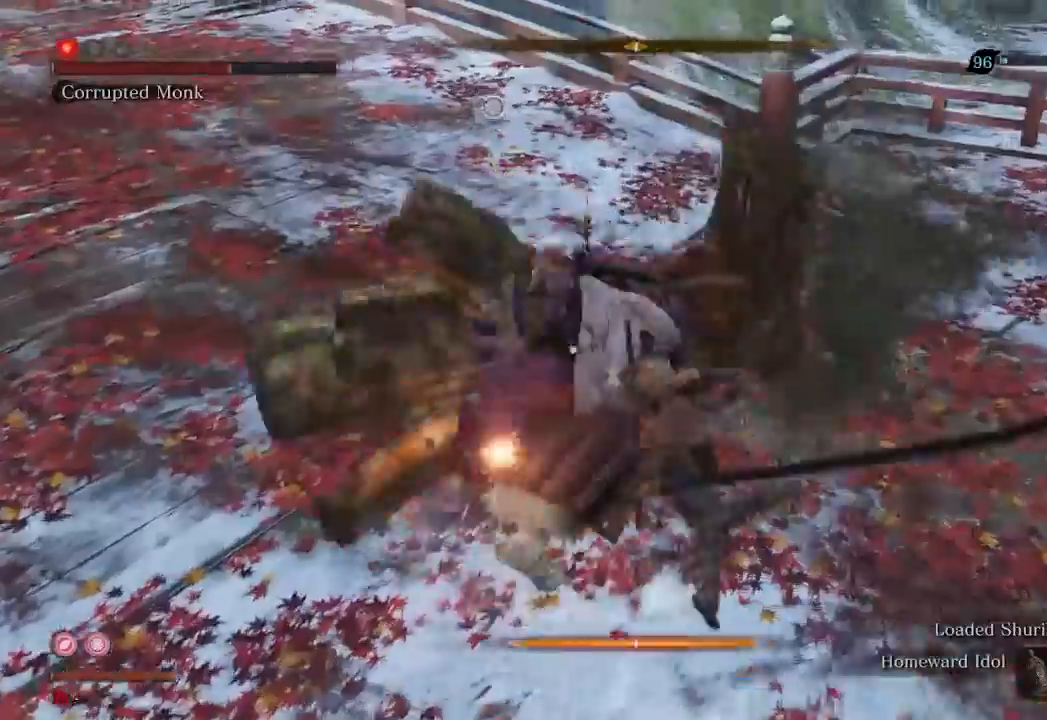
{"buttons": [], "left_stick": "up-left", "right_stick": "center", "events": [[67, "R1", "up"], [67, "R2", "up"], [133, "R1", "down"], [200, "R1", "up"]]}
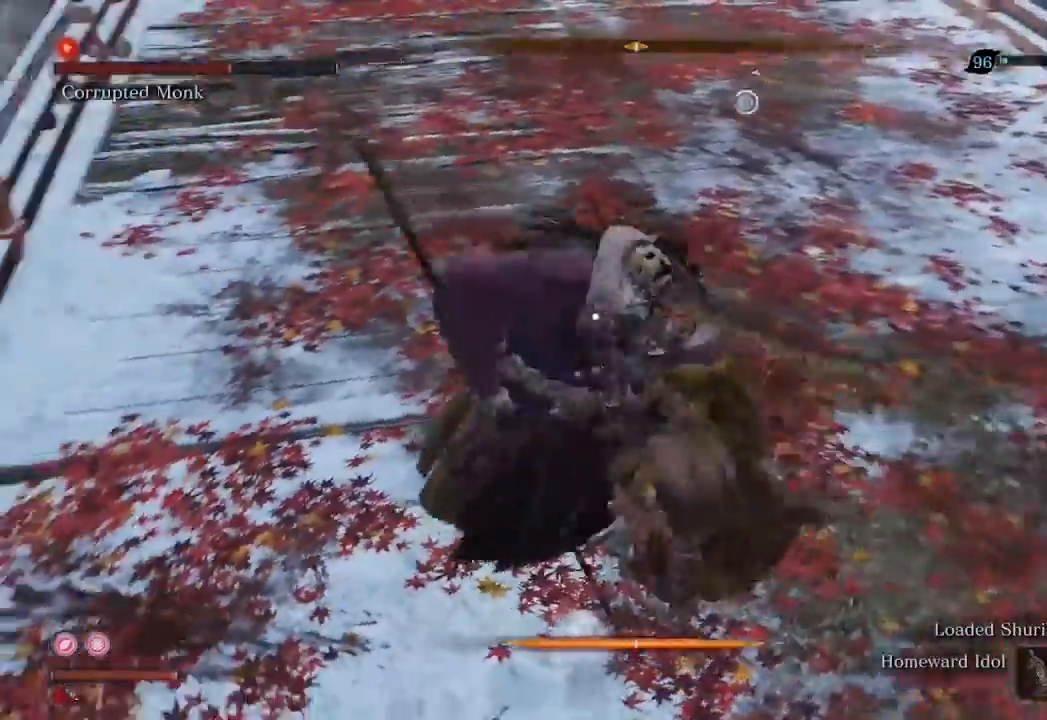
{"buttons": [], "left_stick": "up-left", "right_stick": "center", "events": [[33, "R1", "down"], [100, "R1", "up"]]}
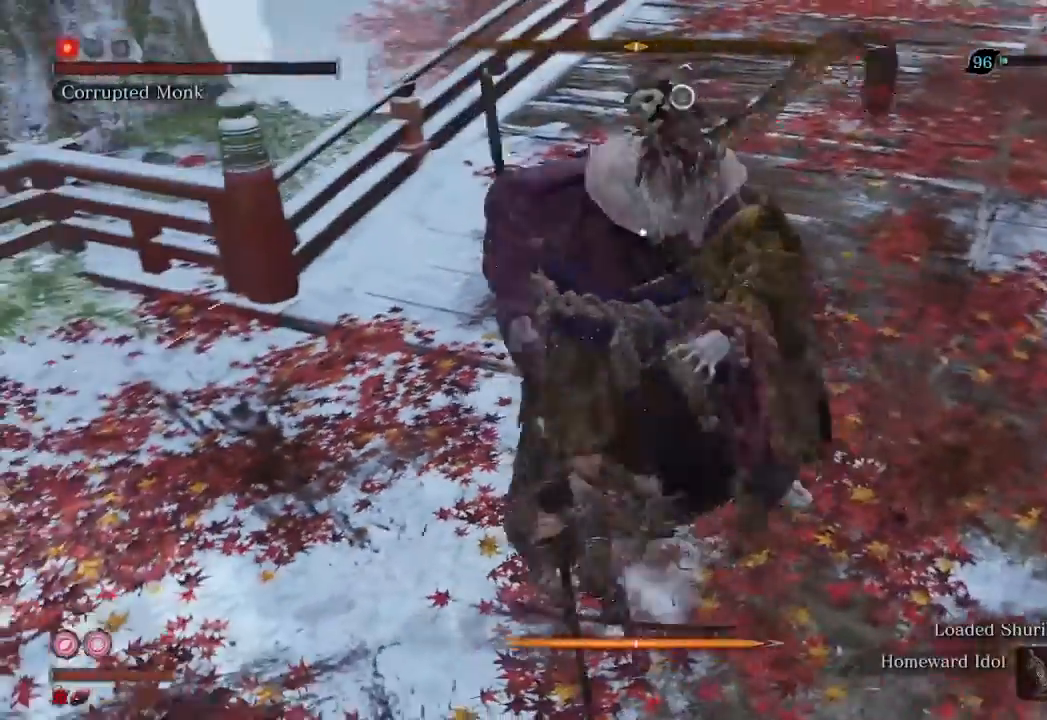
{"buttons": [], "left_stick": "up-left", "right_stick": "center", "events": []}
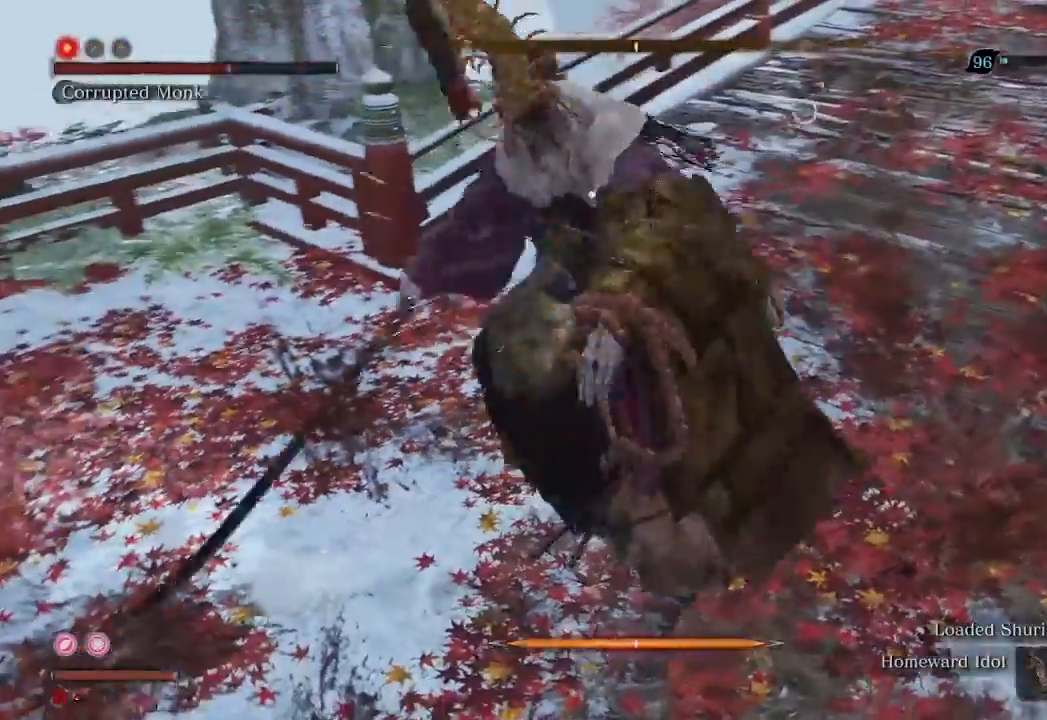
{"buttons": ["L1"], "left_stick": "center", "right_stick": "center", "events": [[233, "left_stick", "center"], [500, "L1", "down"]]}
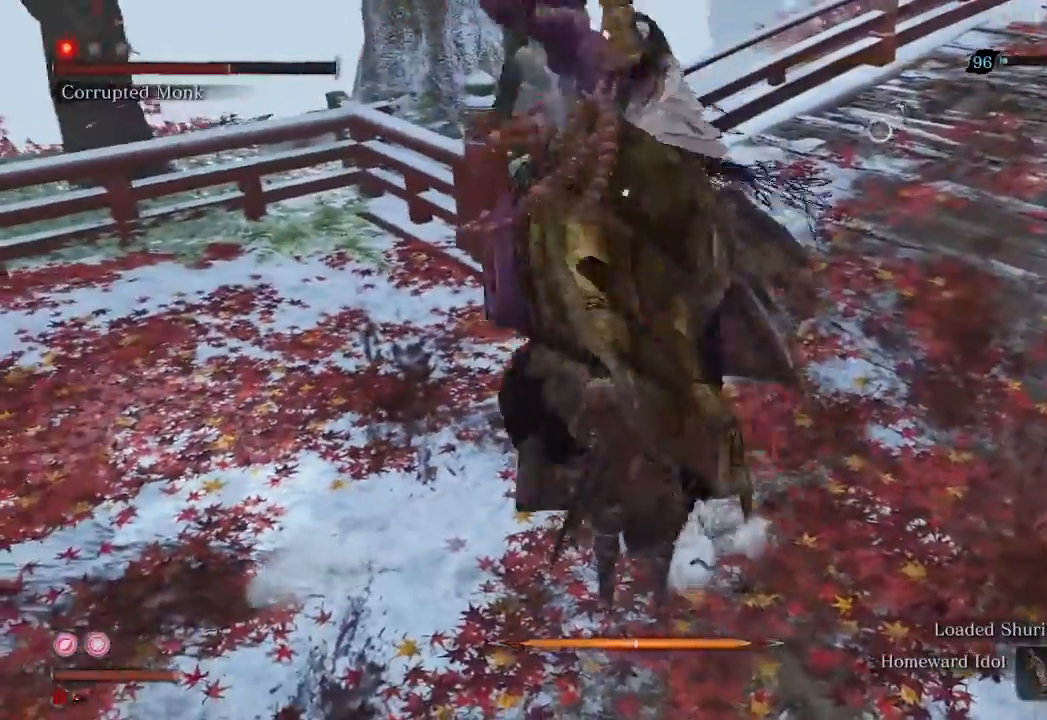
{"buttons": ["R1"], "left_stick": "center", "right_stick": "center", "events": [[100, "L1", "up"], [333, "R1", "down"], [400, "R1", "up"], [467, "R1", "down"]]}
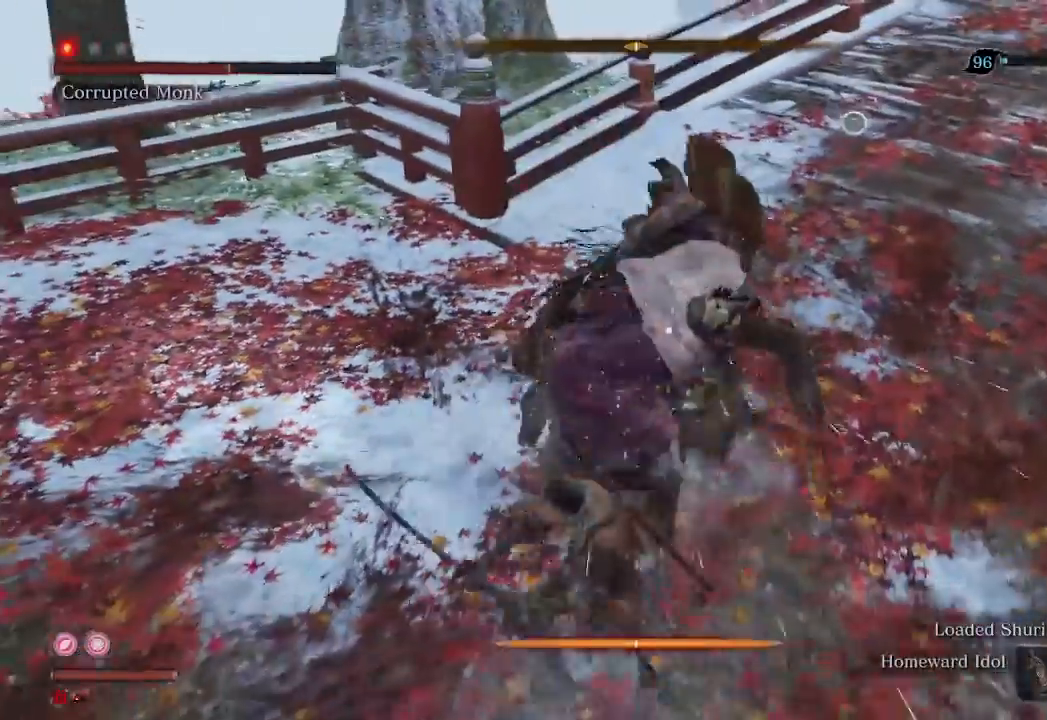
{"buttons": [], "left_stick": "center", "right_stick": "center", "events": [[67, "R1", "up"], [133, "R1", "down"], [233, "R1", "up"], [367, "R1", "down"], [433, "R1", "up"]]}
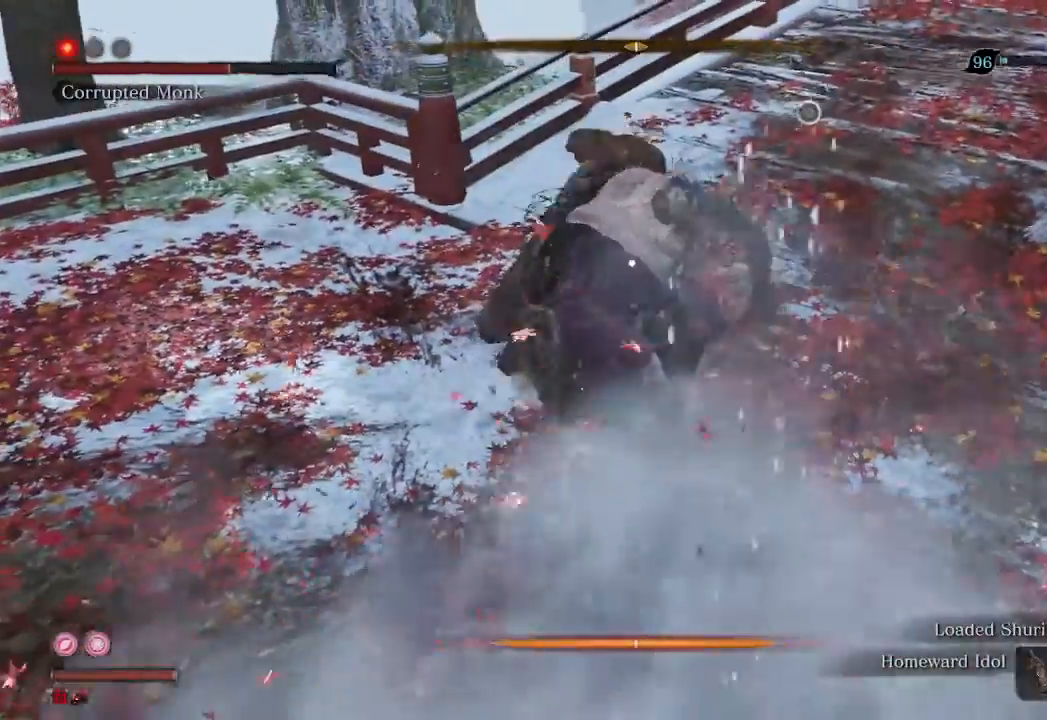
{"buttons": [], "left_stick": "center", "right_stick": "center", "events": [[33, "R1", "down"], [100, "R1", "up"], [167, "R1", "down"], [267, "R1", "up"], [367, "R1", "down"], [433, "R1", "up"]]}
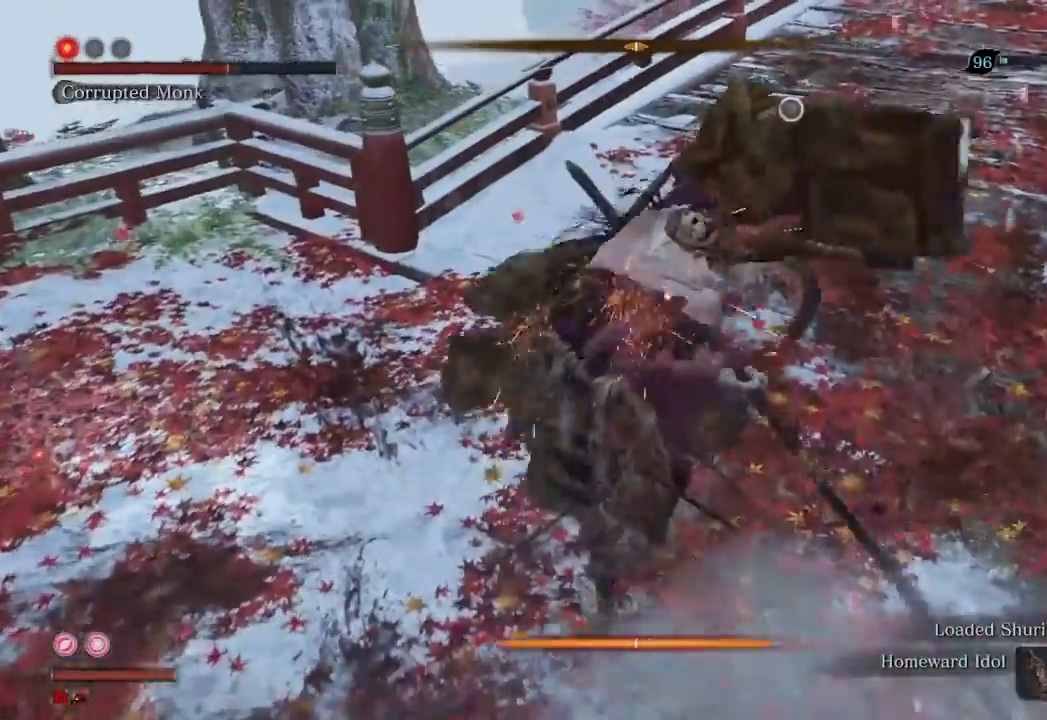
{"buttons": ["R1"], "left_stick": "center", "right_stick": "center", "events": [[33, "R1", "down"], [100, "R1", "up"], [267, "R1", "down"], [367, "R1", "up"], [467, "R1", "down"]]}